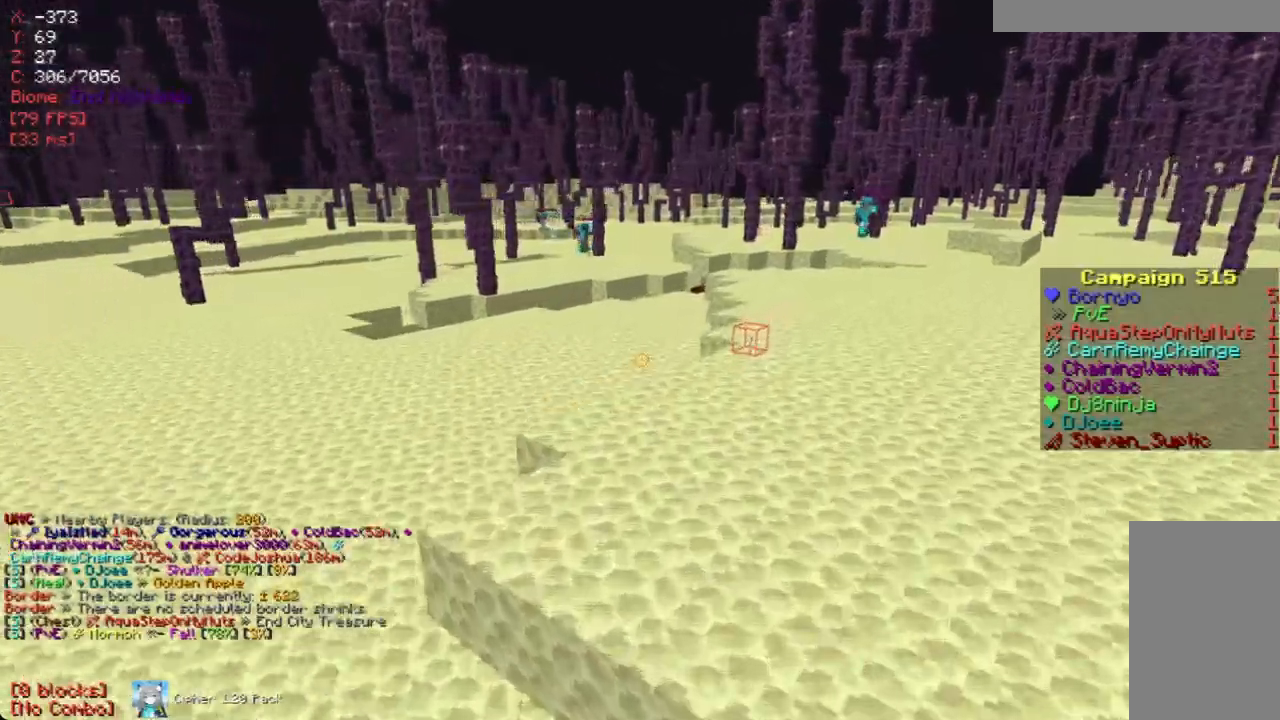
Gameplay with keyboard and mouse; each line is a JSON object with the keys and mouse buttons held at the frame after it. "events" lists presses ("down") and releases ("up") of "a", "d", "s", "w", "mouse_left" and "mouse_right" between this image and that frame as [ms after this image, input, new state], when the widget could be followed in between. "mouse_left", "mouse_right" = the "left", "right" buttons of the "mouse" list. No other keys are recorded. Fast repeated clicks can show as one long hold. Mouse movement is not recorded.
{"keys": [], "mouse": [], "events": [[17, "d", "up"], [117, "d", "down"], [168, "w", "up"], [285, "d", "up"]]}
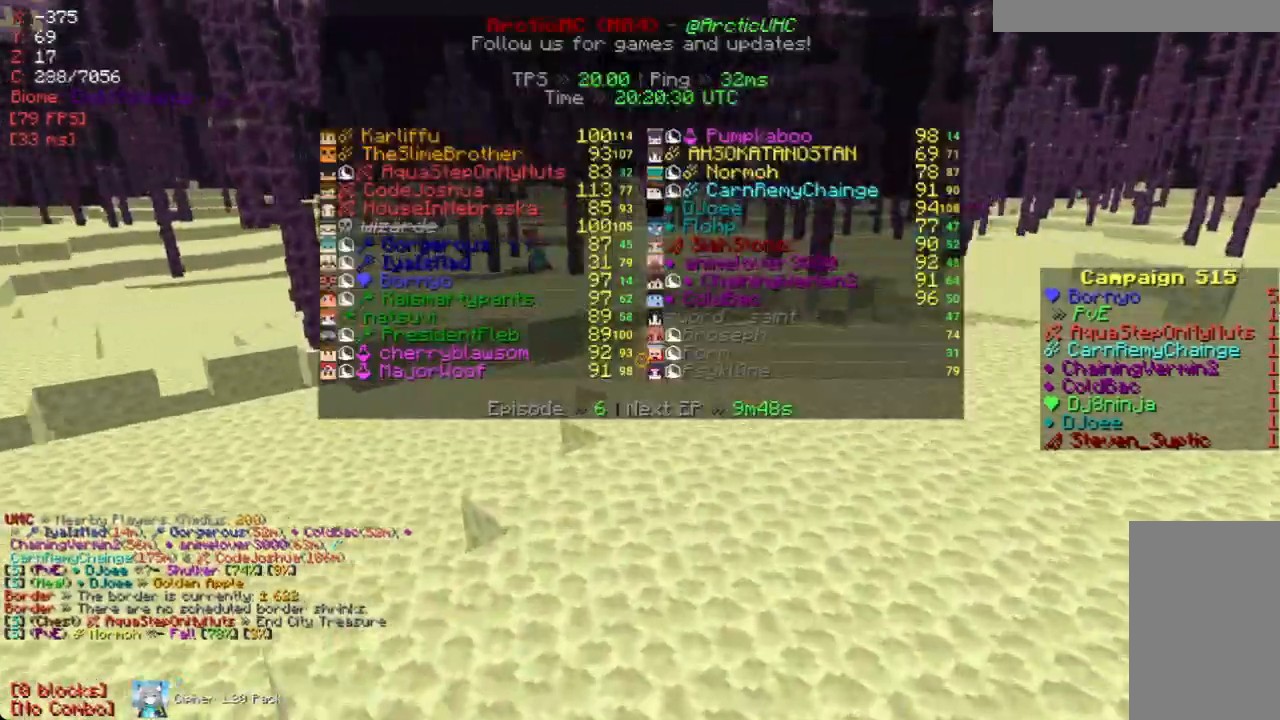
{"keys": ["a", "w"], "mouse": [], "events": [[202, "a", "down"], [487, "w", "down"]]}
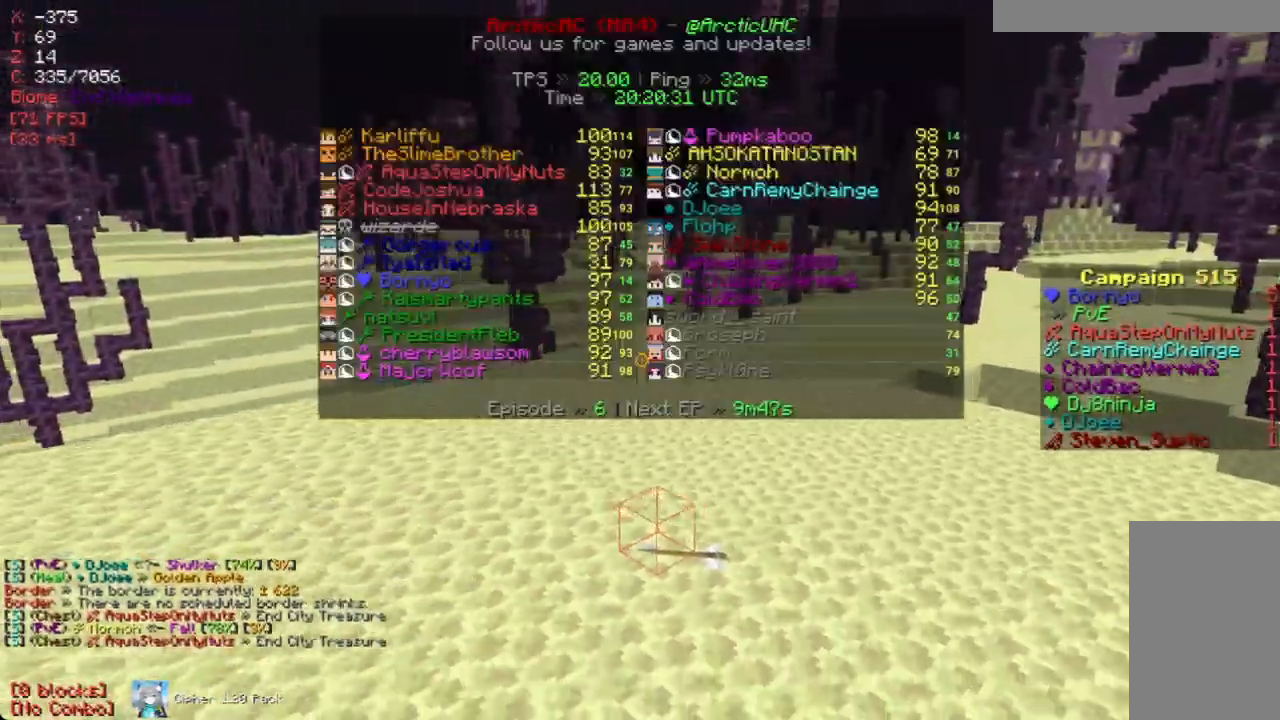
{"keys": ["a", "w"], "mouse": [], "events": [[100, "a", "up"], [319, "w", "up"], [453, "w", "down"], [503, "a", "down"]]}
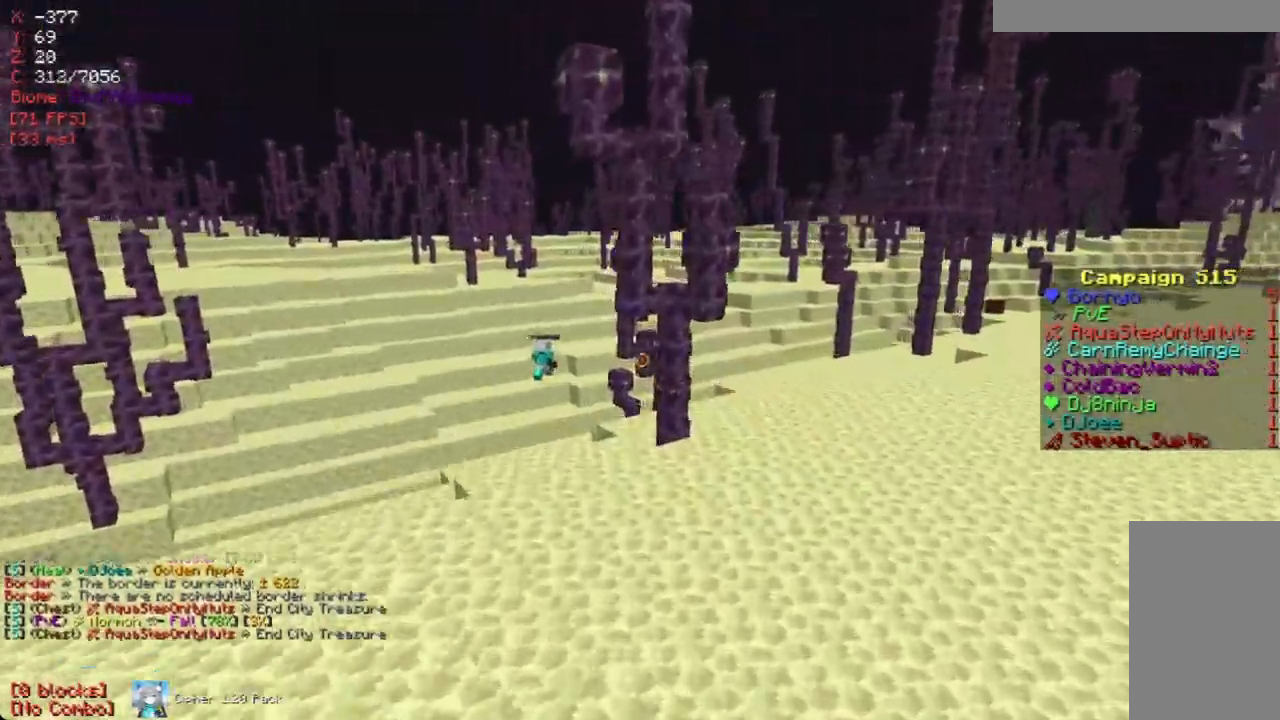
{"keys": [], "mouse": [], "events": [[185, "a", "up"], [185, "w", "up"]]}
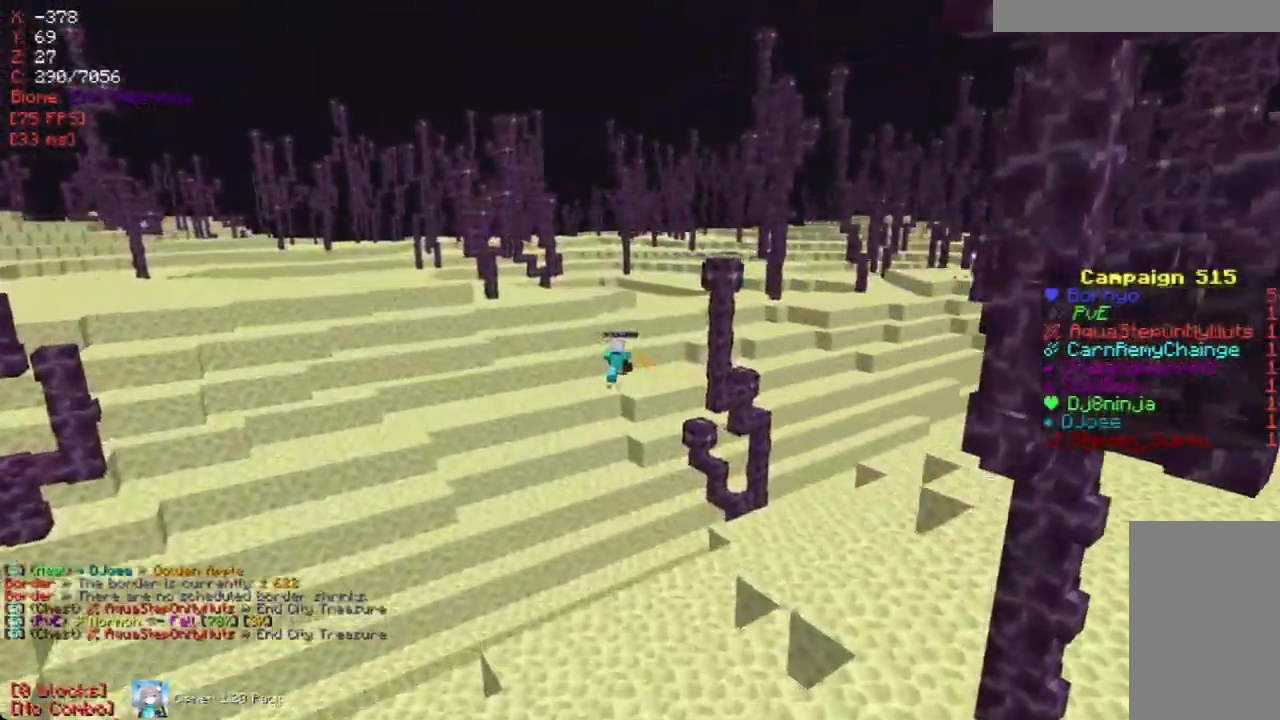
{"keys": ["w"], "mouse": [], "events": [[17, "w", "down"], [135, "d", "down"], [202, "w", "up"], [336, "d", "up"], [454, "w", "down"]]}
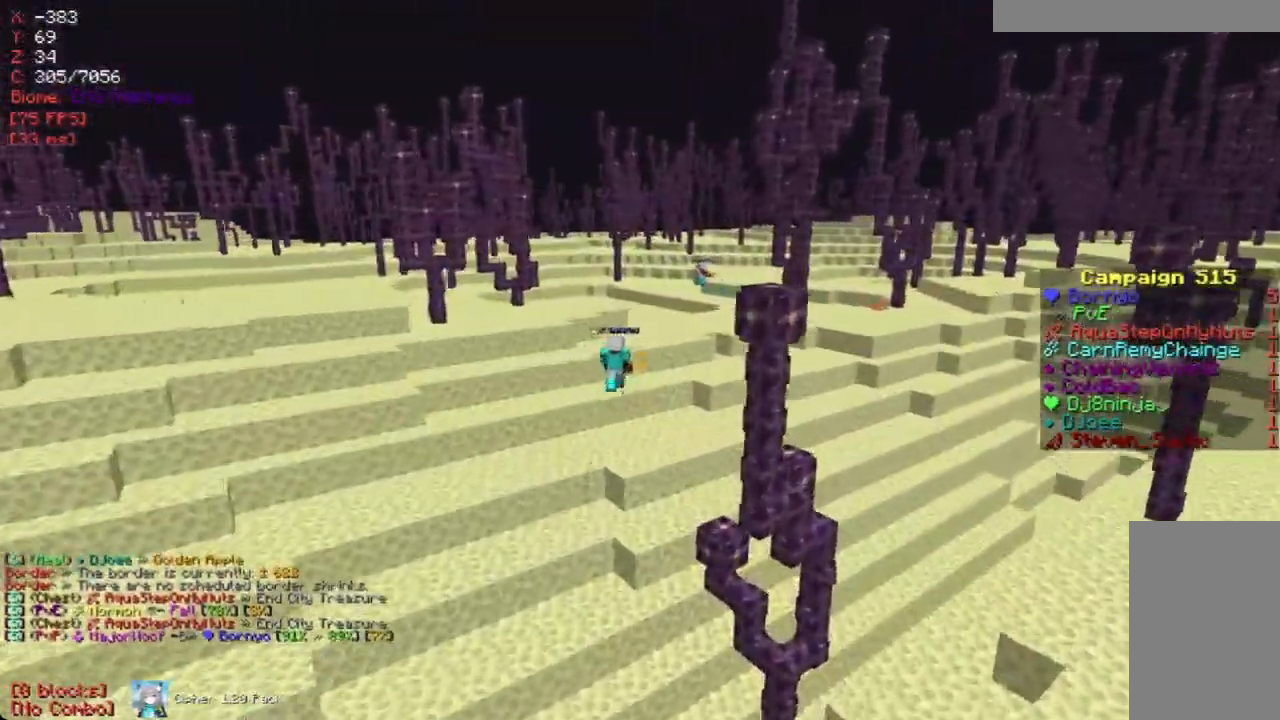
{"keys": [], "mouse": [], "events": [[184, "w", "up"]]}
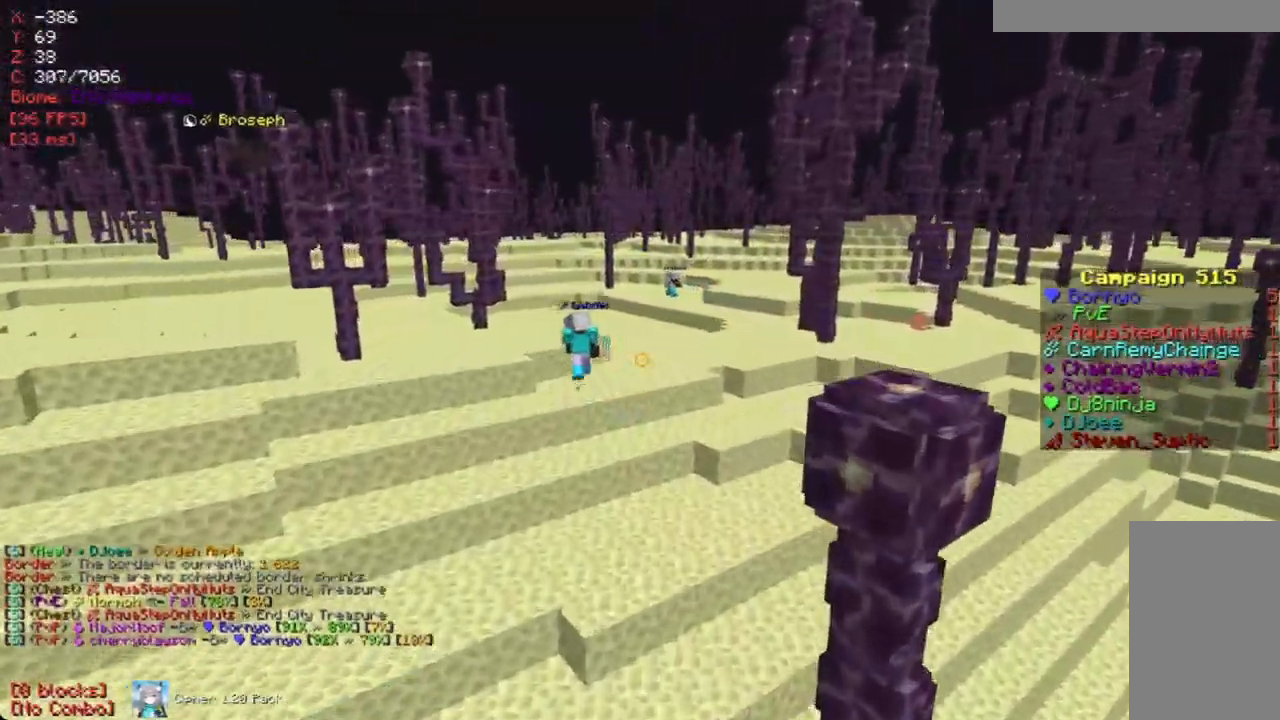
{"keys": ["a", "w"], "mouse": [], "events": [[51, "w", "down"], [437, "a", "down"]]}
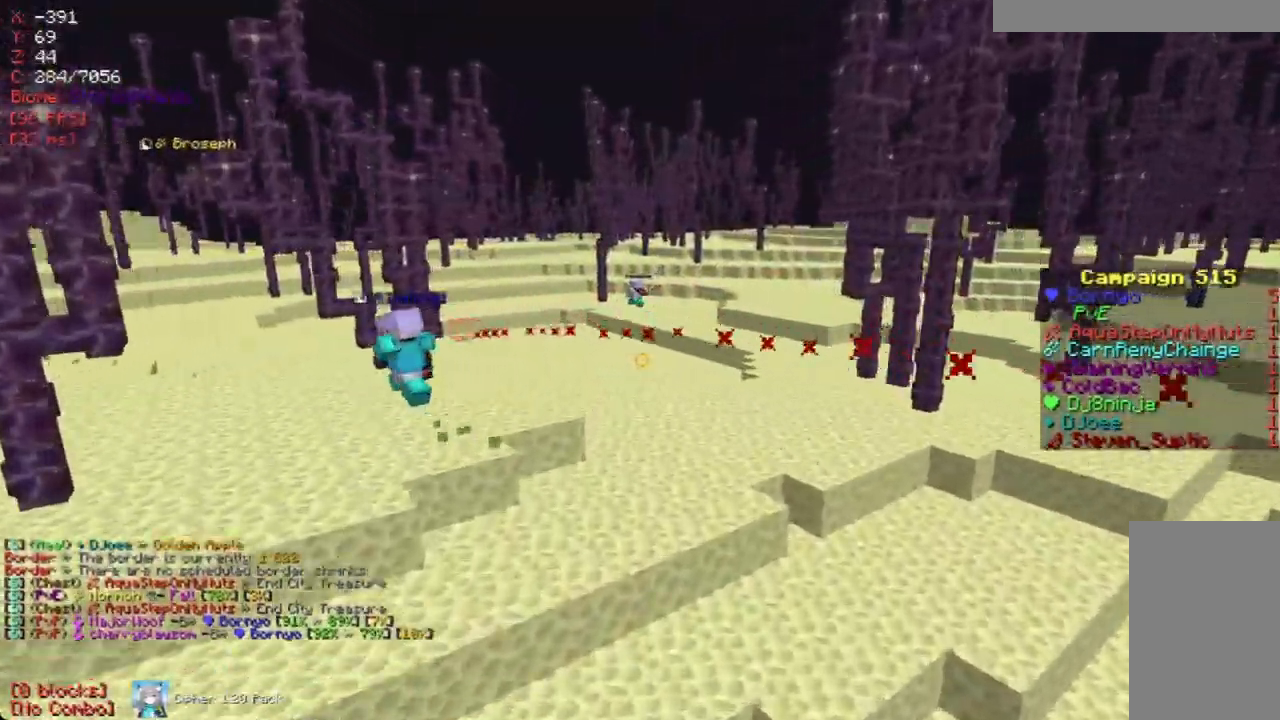
{"keys": [], "mouse": [], "events": [[151, "a", "up"], [268, "w", "up"]]}
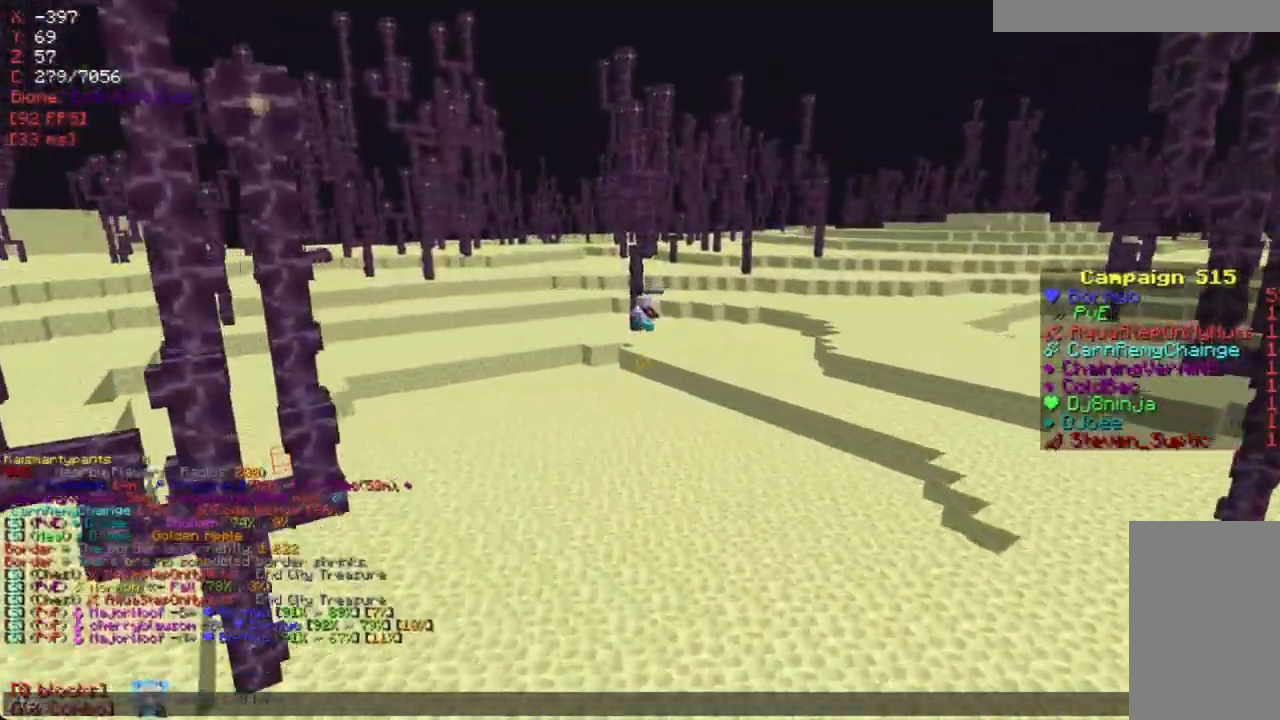
{"keys": [], "mouse": [], "events": []}
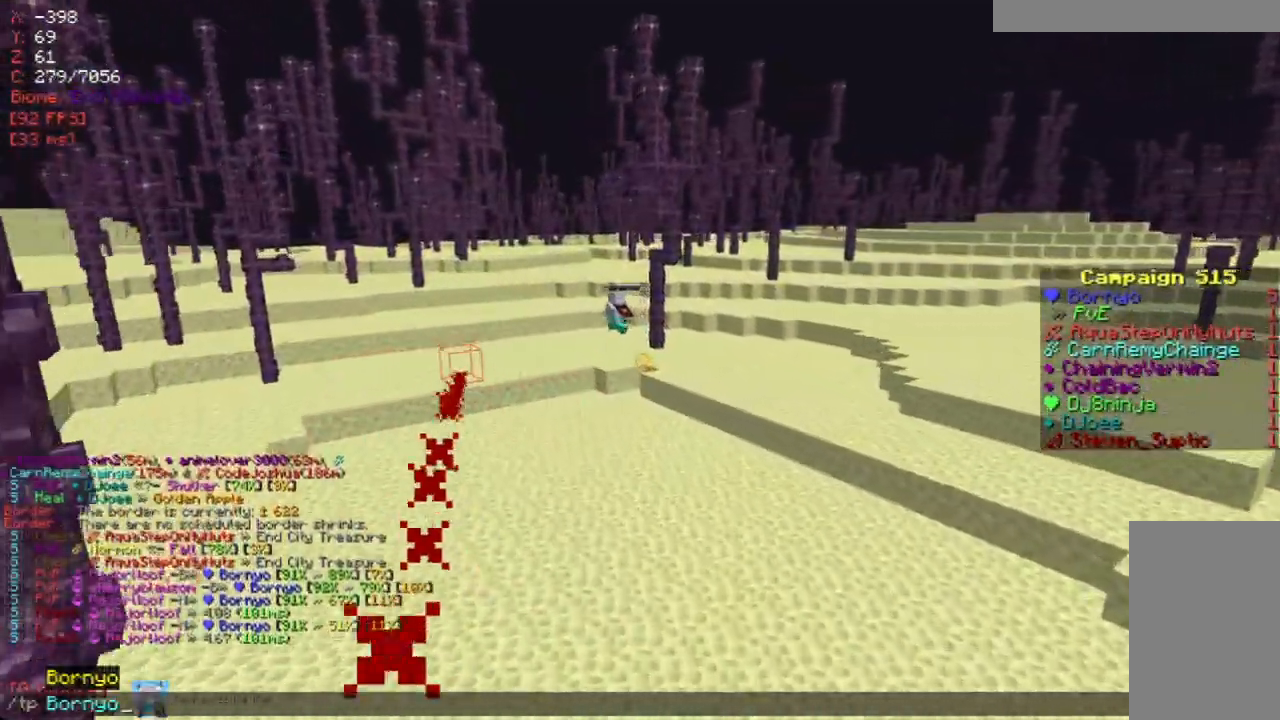
{"keys": ["s"], "mouse": [], "events": [[503, "s", "down"]]}
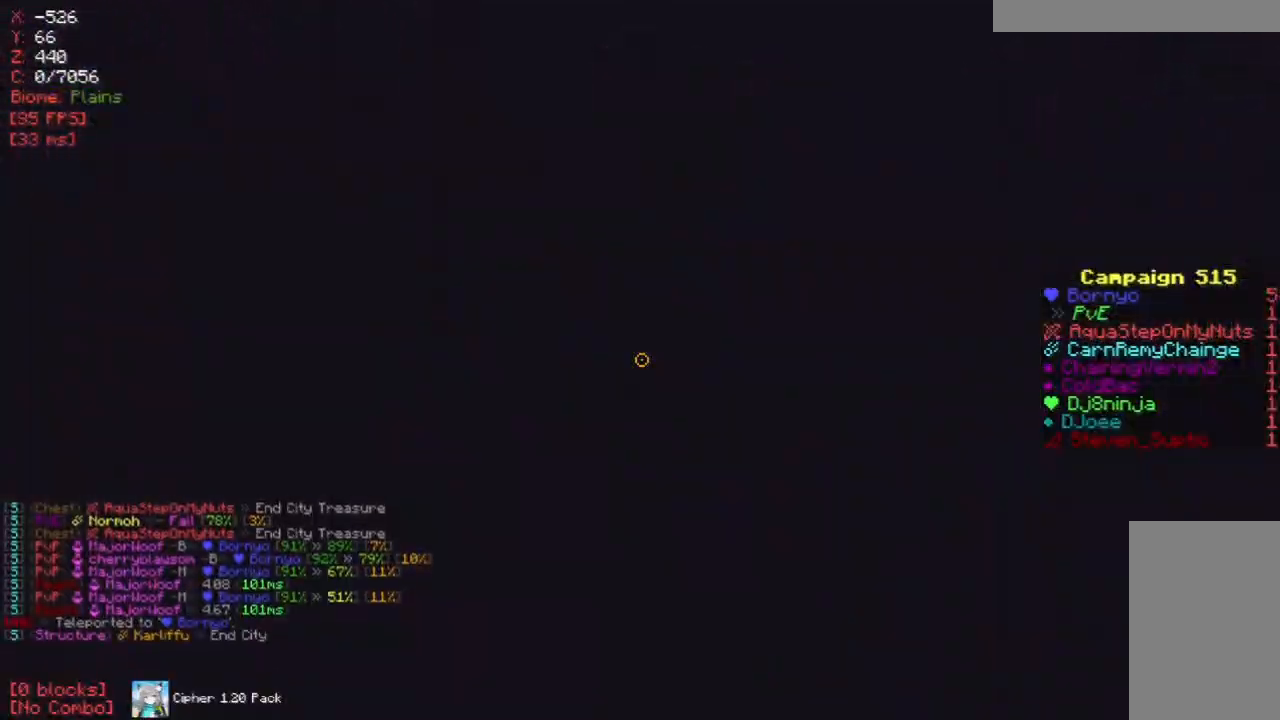
{"keys": [], "mouse": [], "events": [[235, "s", "up"]]}
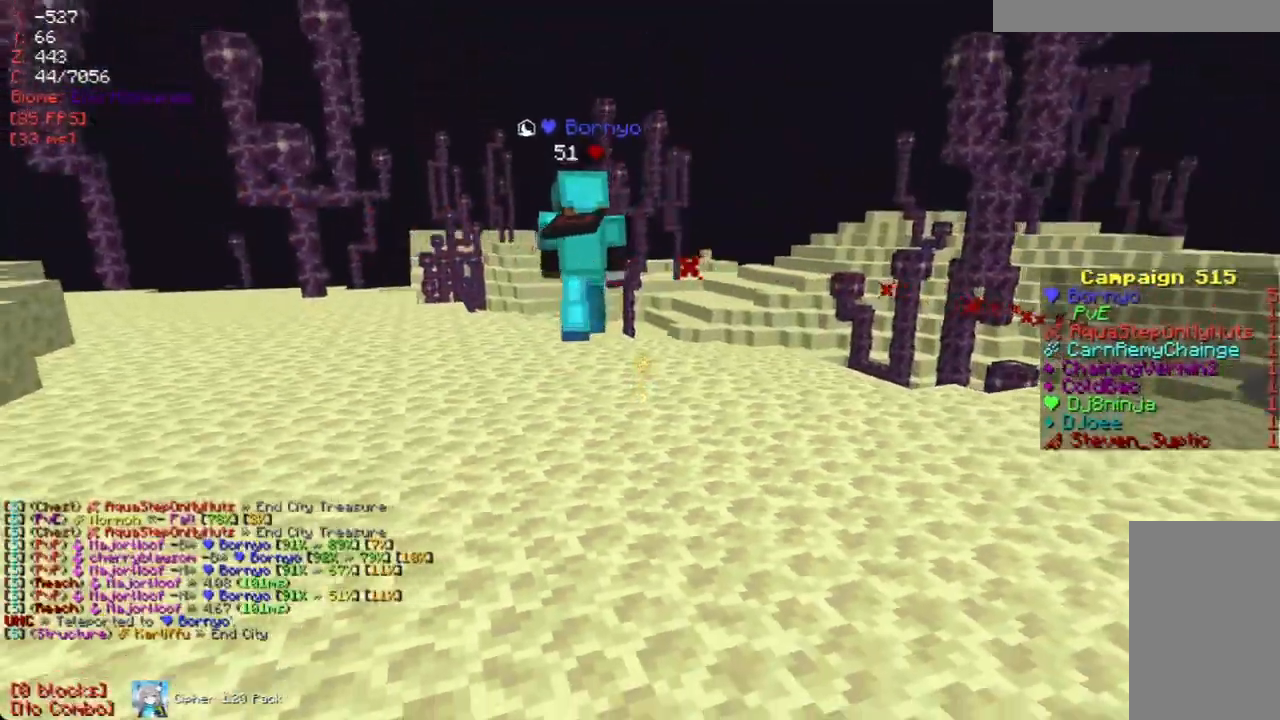
{"keys": ["w"], "mouse": [], "events": [[134, "w", "down"]]}
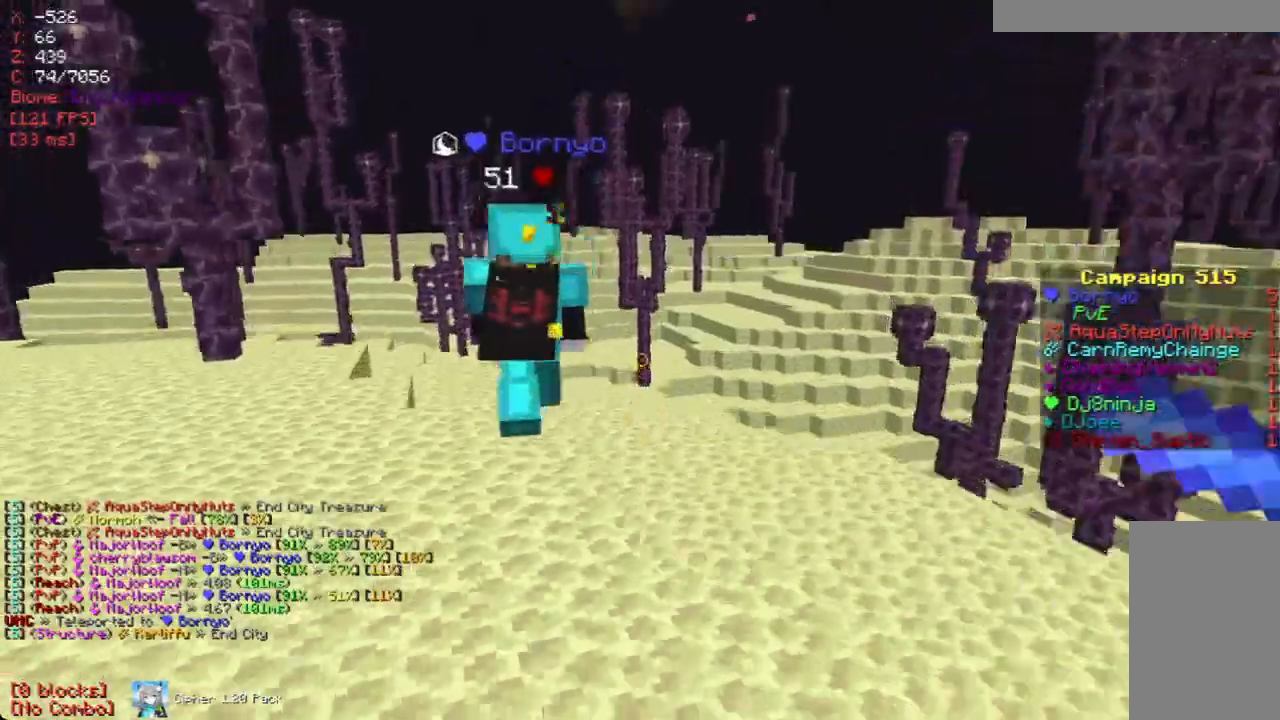
{"keys": [], "mouse": [], "events": [[117, "d", "down"], [117, "w", "up"], [302, "d", "up"]]}
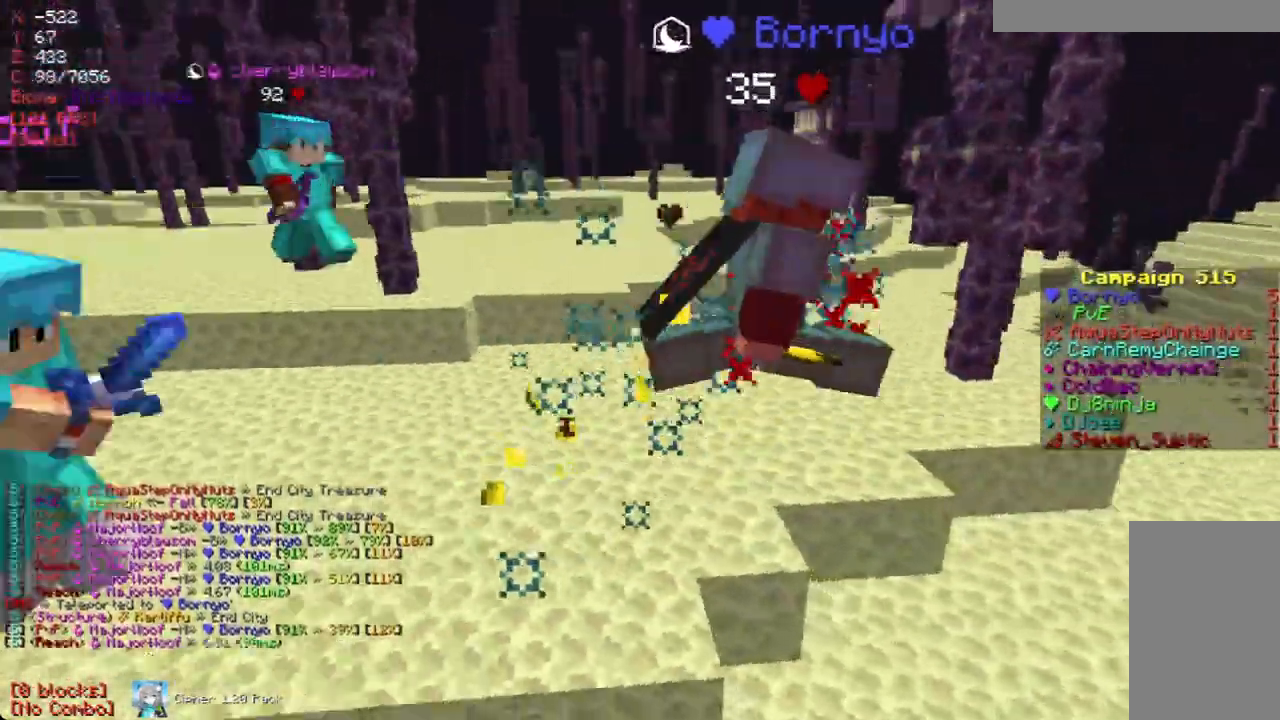
{"keys": ["w"], "mouse": [], "events": [[504, "w", "down"]]}
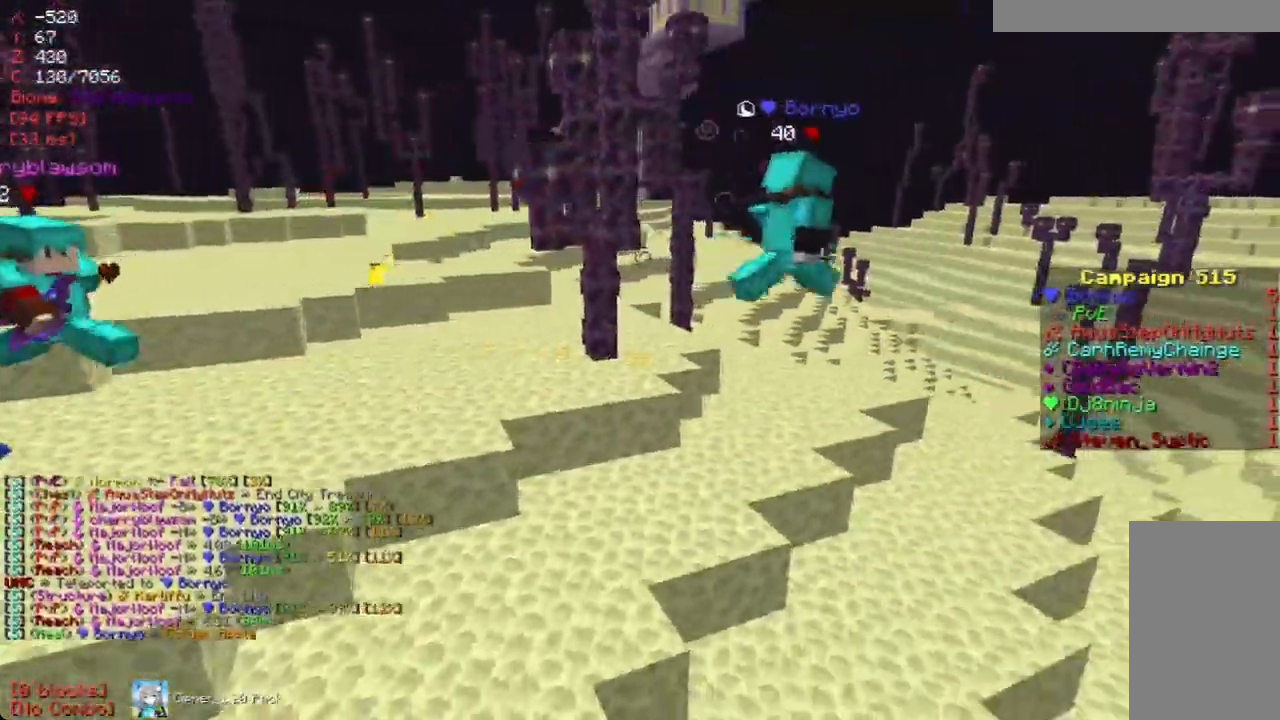
{"keys": [], "mouse": [], "events": [[184, "w", "up"]]}
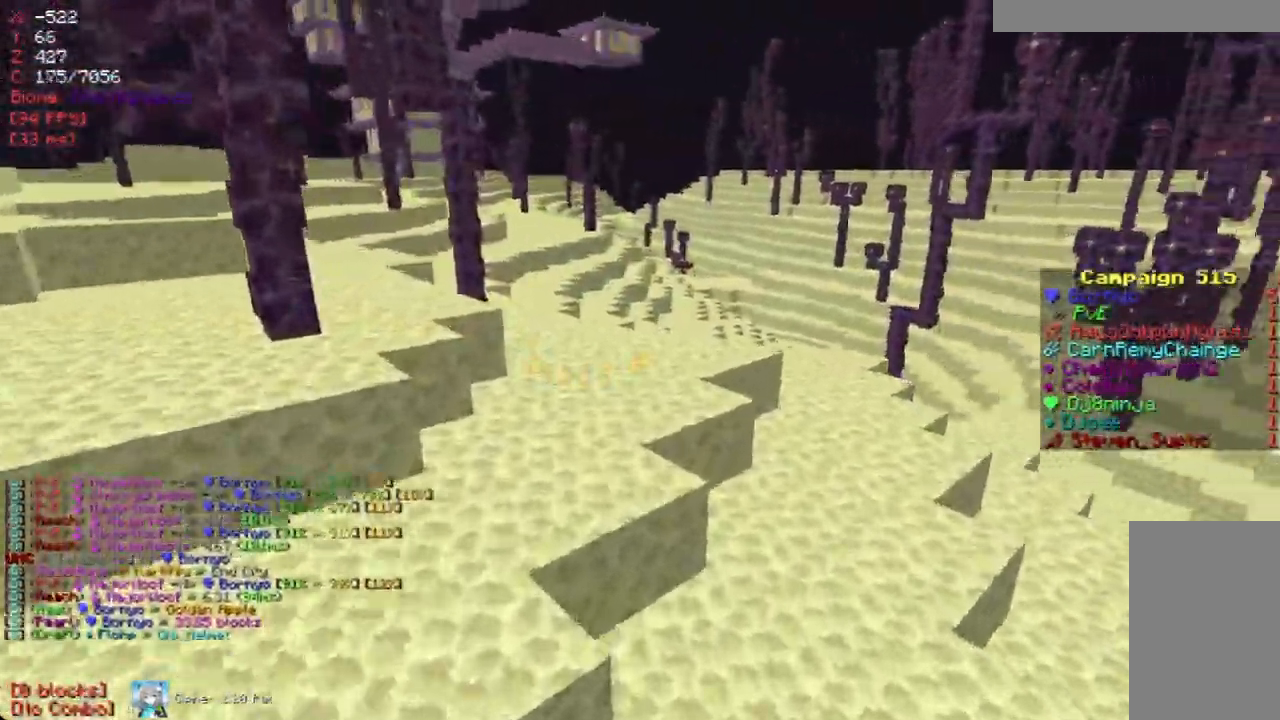
{"keys": ["w"], "mouse": [], "events": [[50, "d", "down"], [201, "w", "down"], [252, "d", "up"]]}
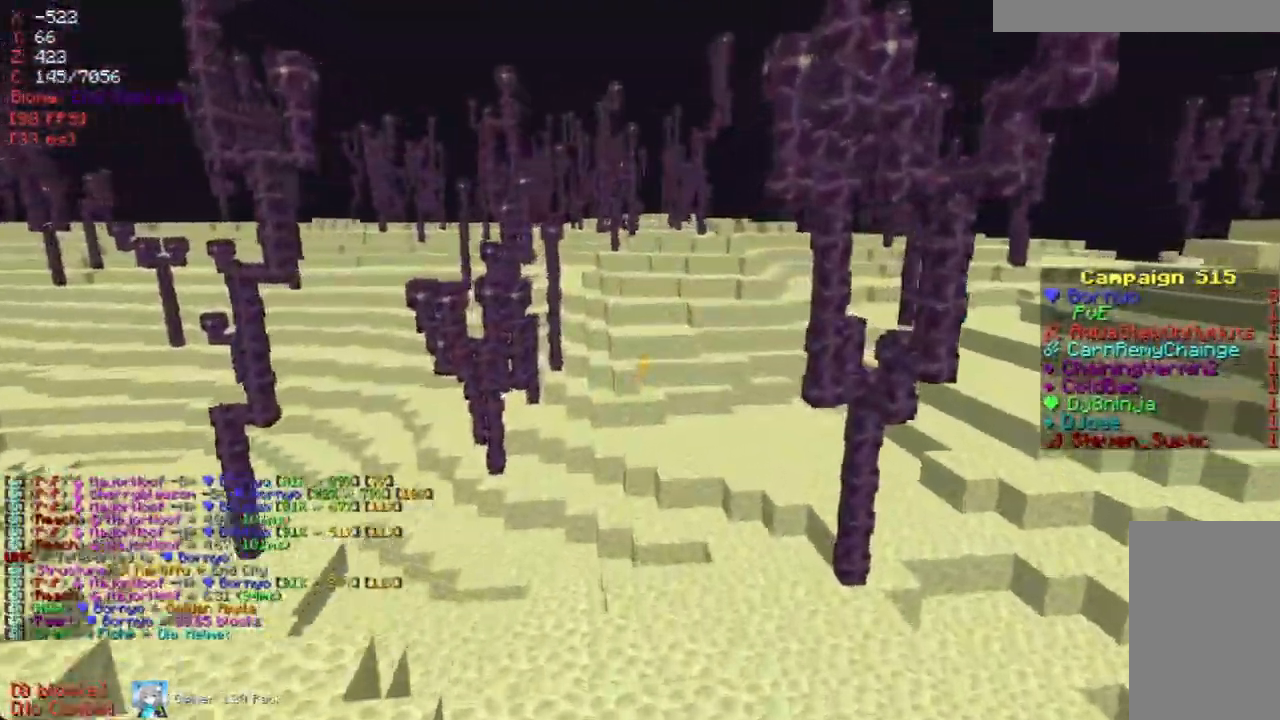
{"keys": ["d", "w"], "mouse": [], "events": [[285, "d", "down"]]}
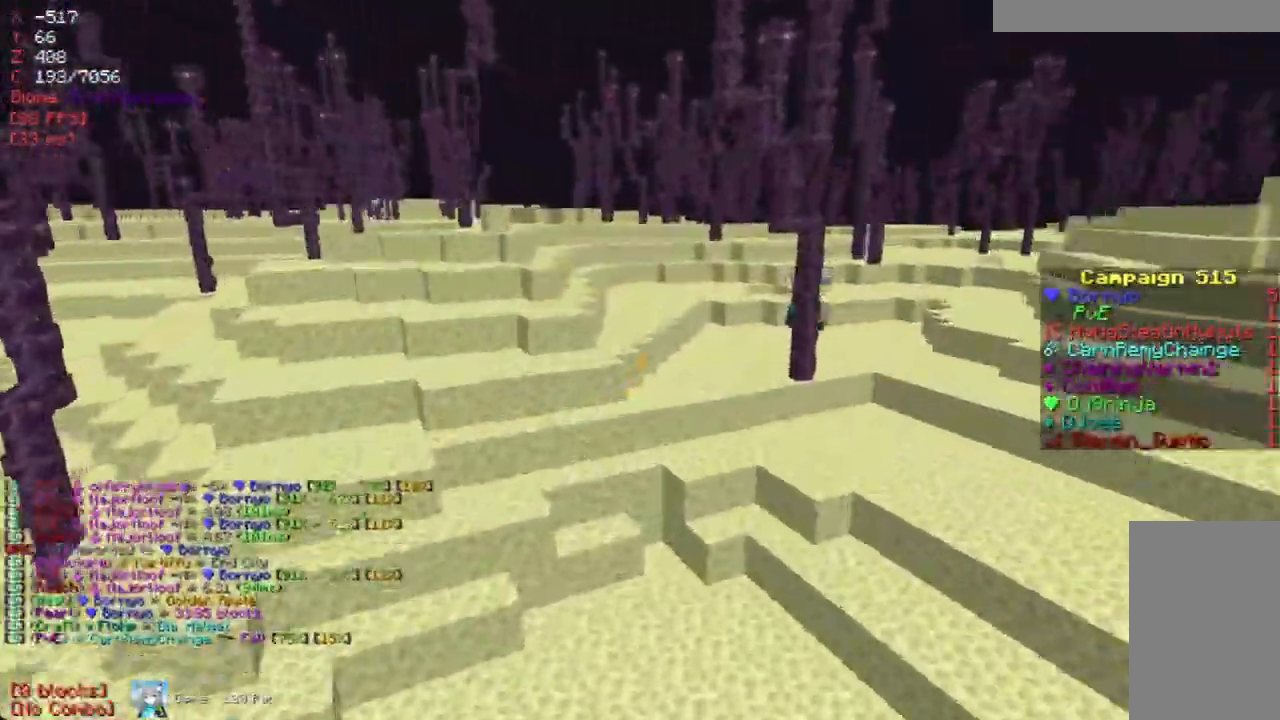
{"keys": [], "mouse": [], "events": [[84, "d", "up"], [252, "w", "up"]]}
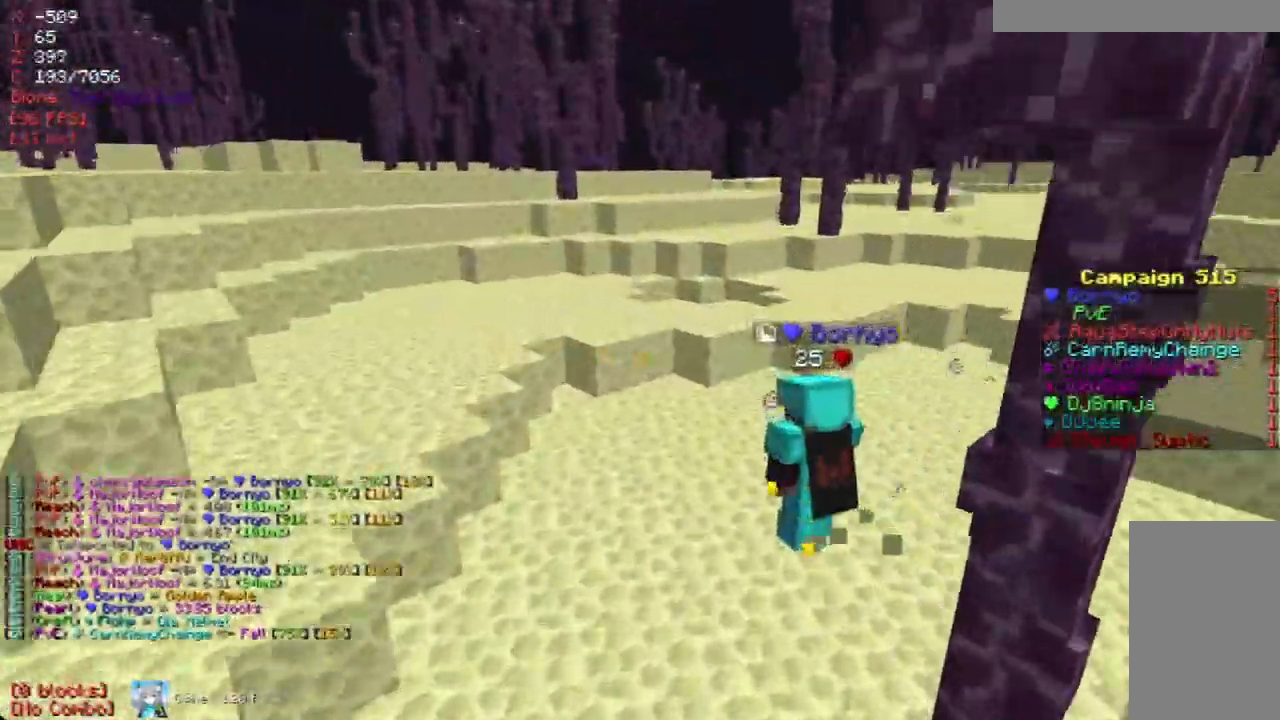
{"keys": [], "mouse": [], "events": [[16, "d", "down"], [184, "d", "up"], [318, "mouse_right", "down"], [453, "mouse_right", "up"]]}
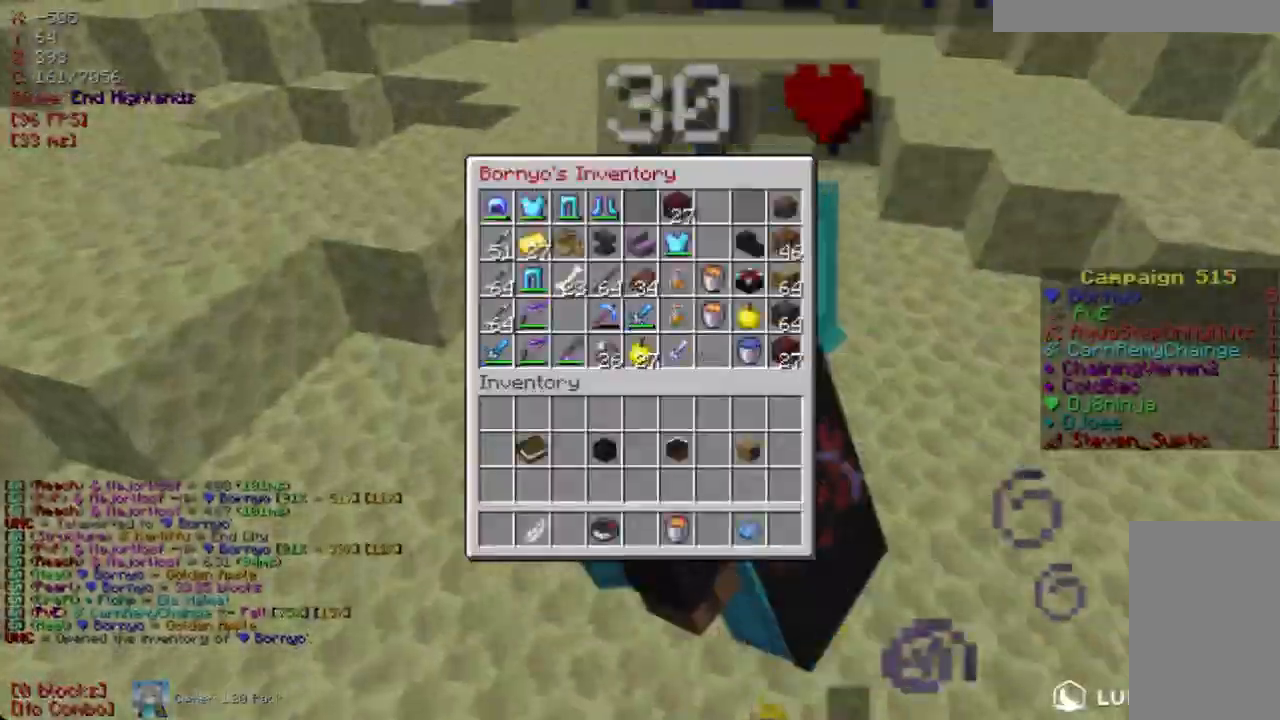
{"keys": ["w"], "mouse": [], "events": [[403, "w", "down"]]}
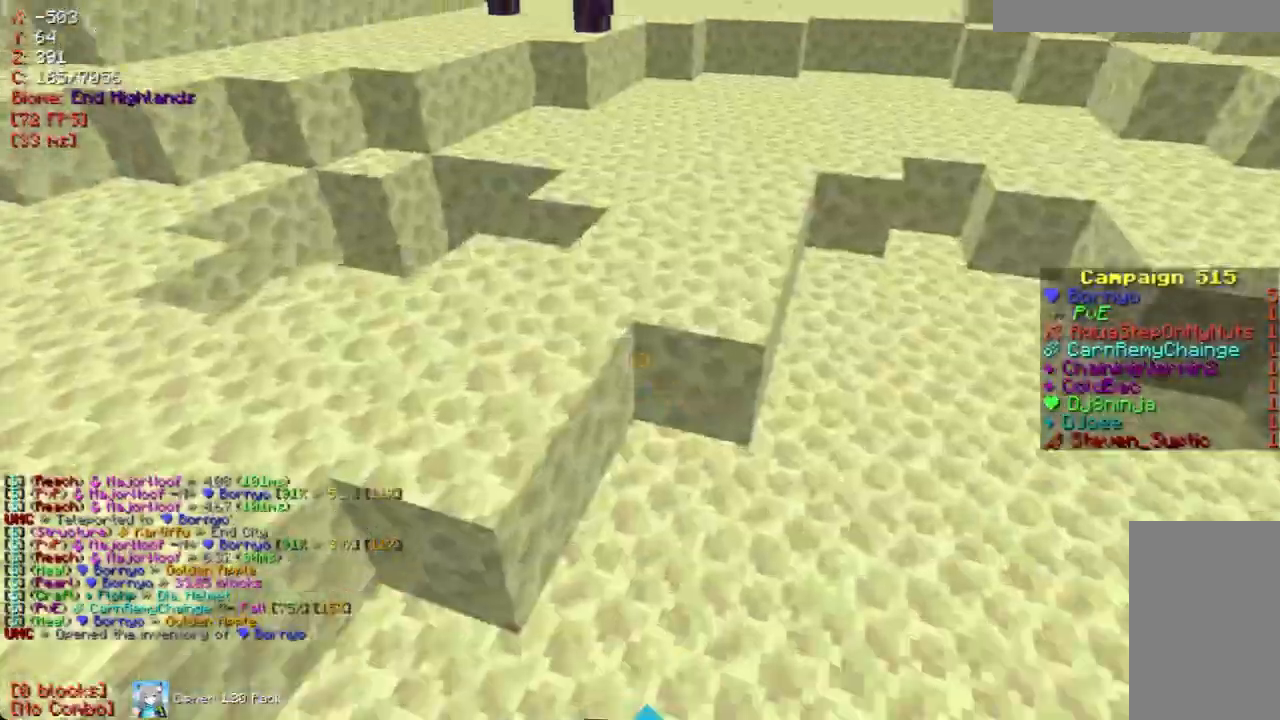
{"keys": [], "mouse": [], "events": [[218, "w", "up"], [269, "s", "down"], [470, "s", "up"]]}
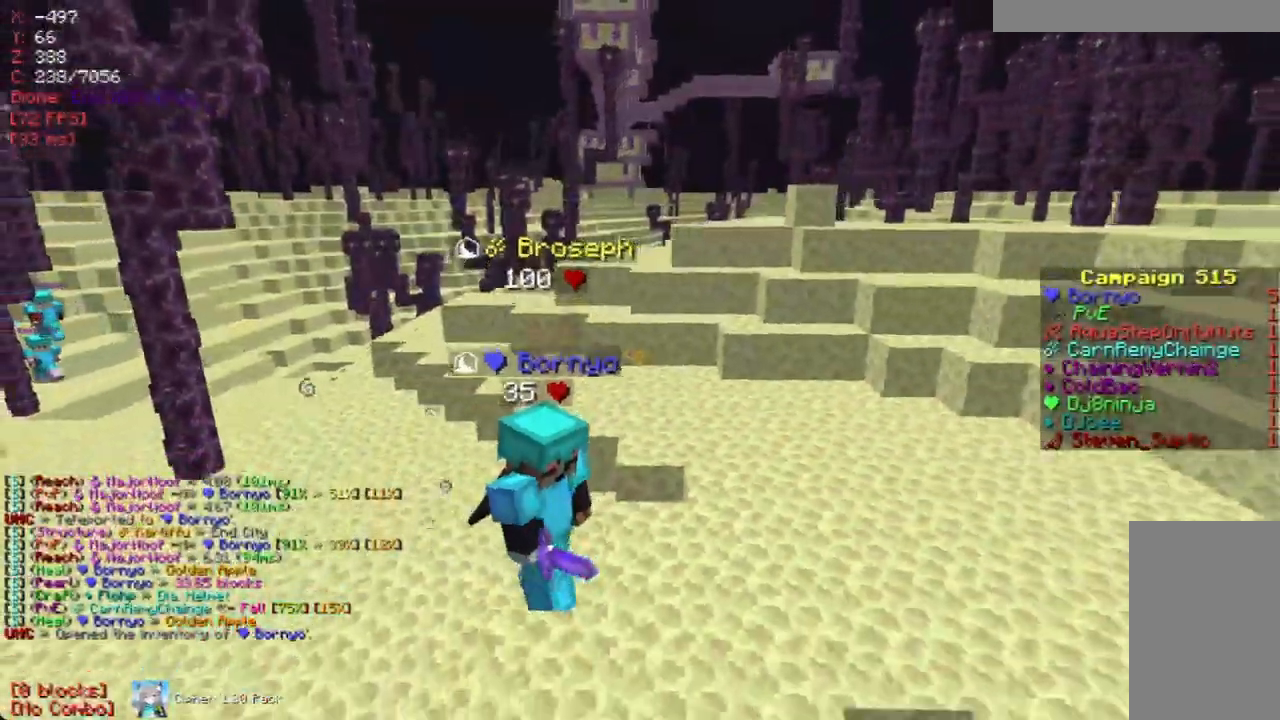
{"keys": [], "mouse": [], "events": []}
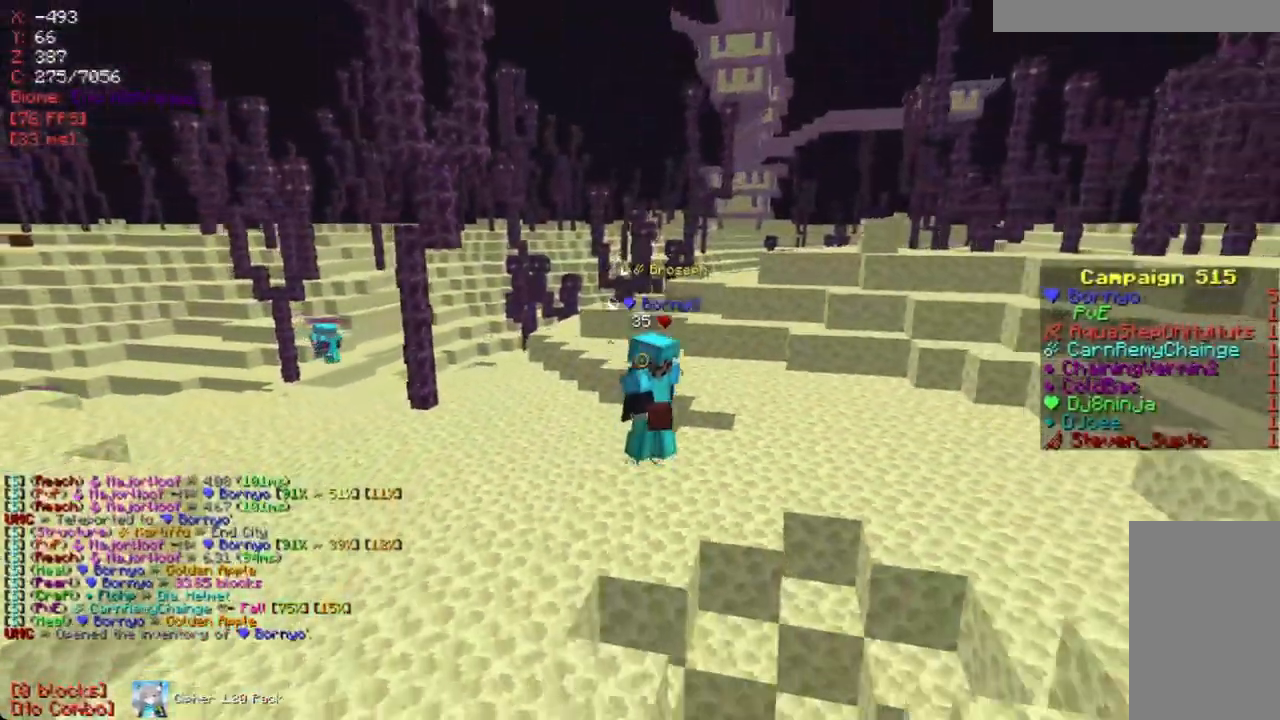
{"keys": [], "mouse": [], "events": [[252, "w", "down"], [386, "w", "up"]]}
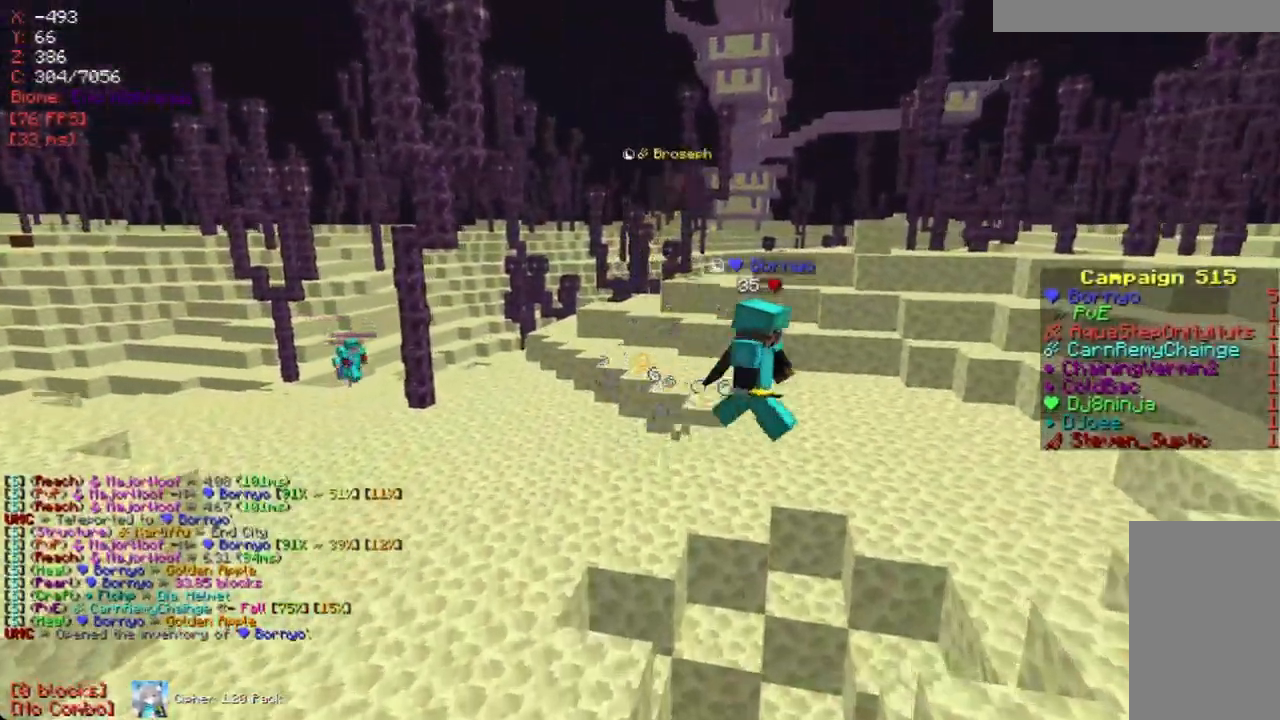
{"keys": [], "mouse": [], "events": [[302, "a", "down"], [402, "a", "up"]]}
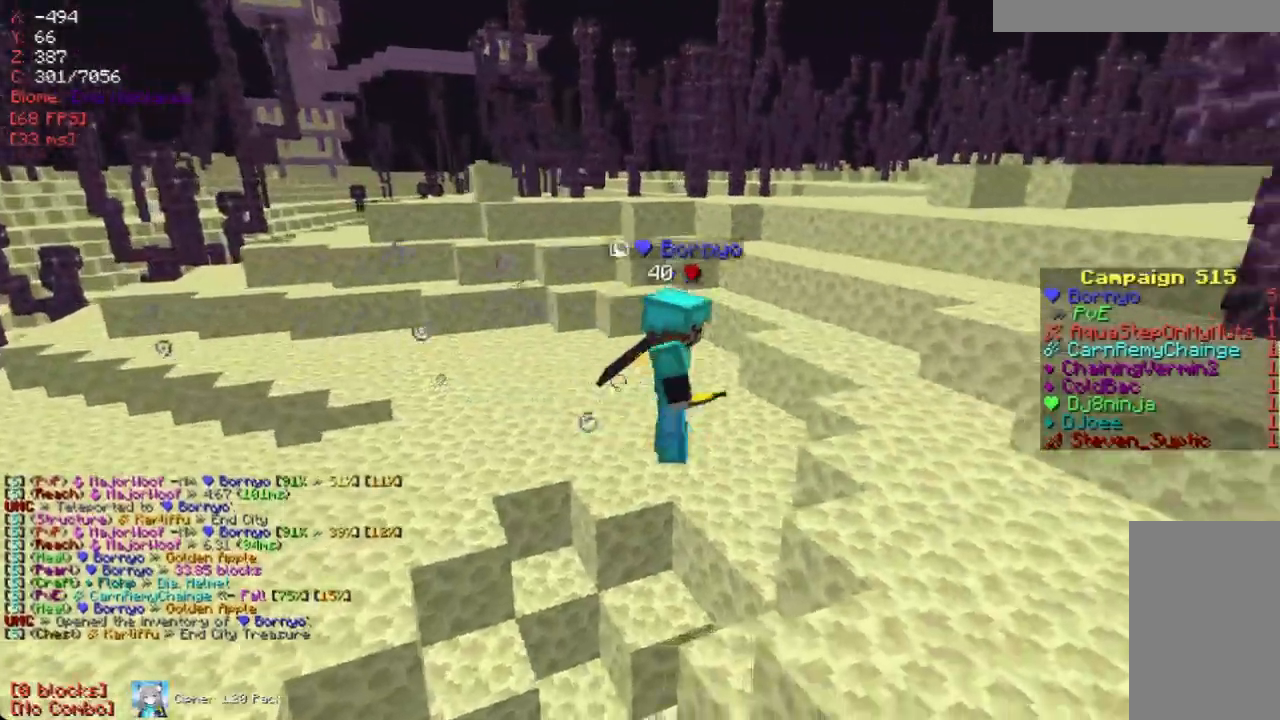
{"keys": ["d"], "mouse": [], "events": [[285, "d", "down"]]}
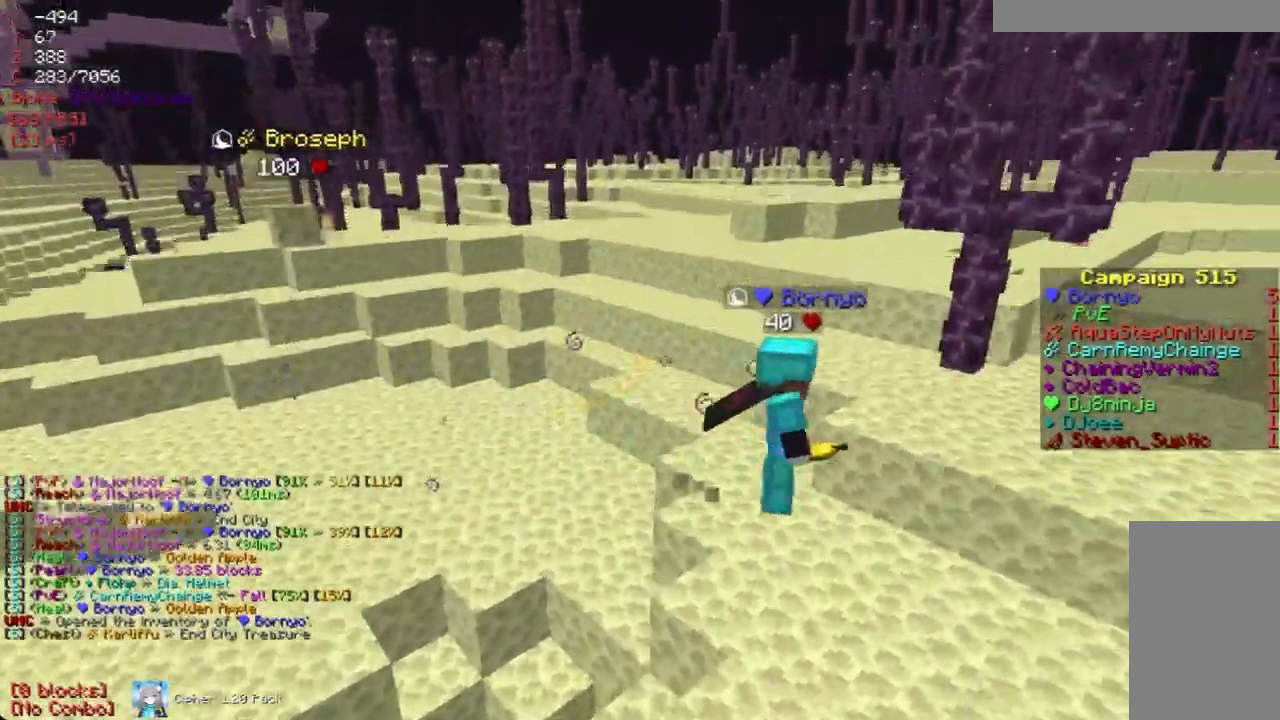
{"keys": ["d"], "mouse": [], "events": [[34, "d", "up"], [453, "d", "down"]]}
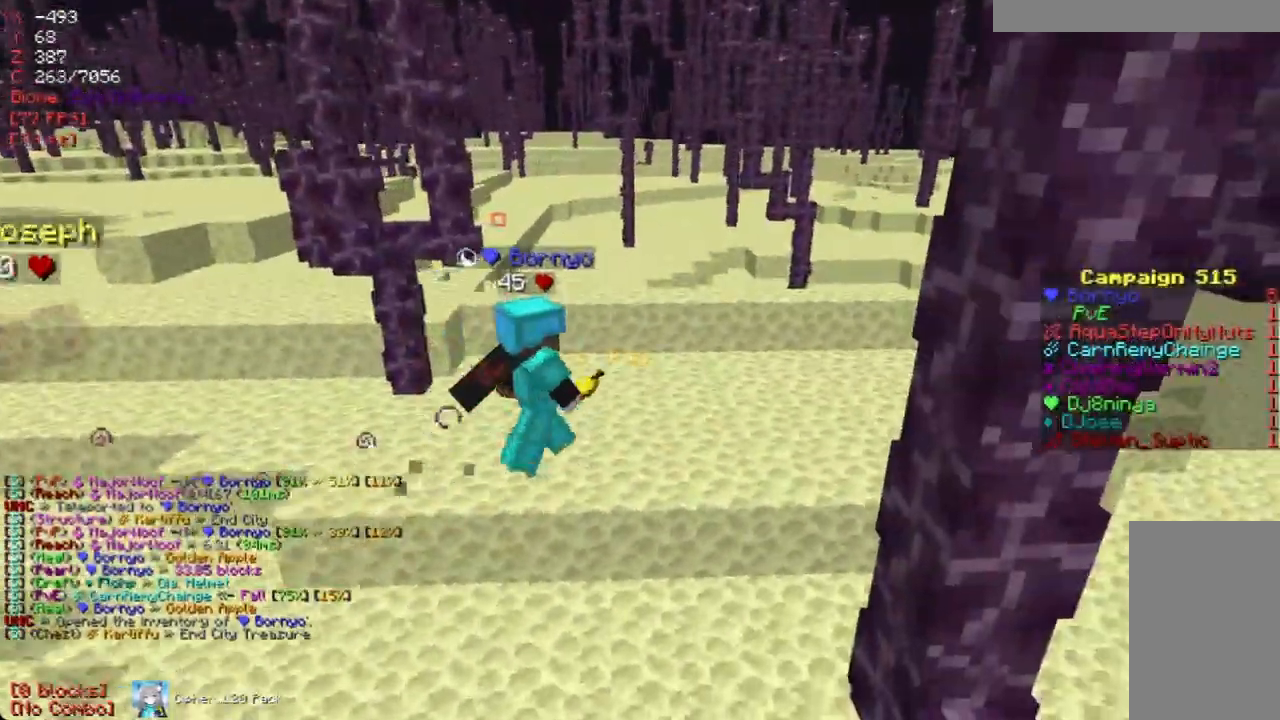
{"keys": ["d"], "mouse": [], "events": [[101, "w", "down"], [168, "d", "up"], [369, "d", "down"], [369, "w", "up"]]}
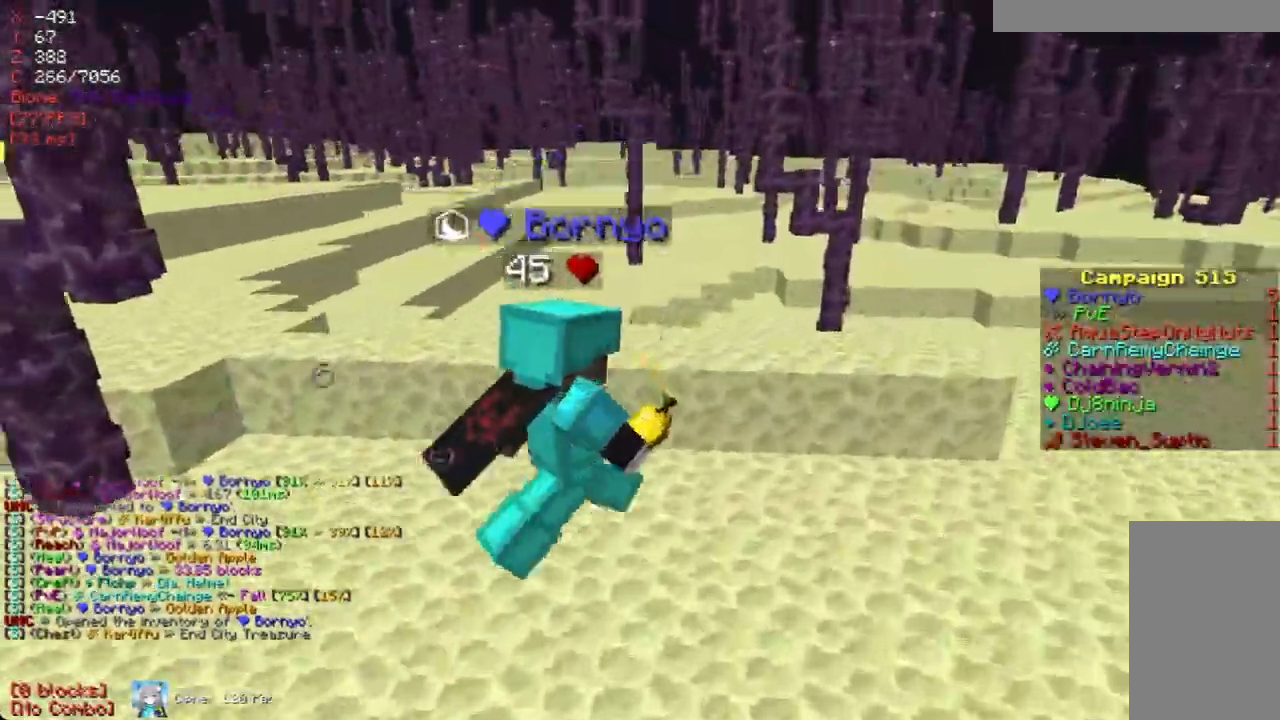
{"keys": [], "mouse": [], "events": [[17, "d", "up"], [286, "mouse_right", "down"], [420, "mouse_right", "up"]]}
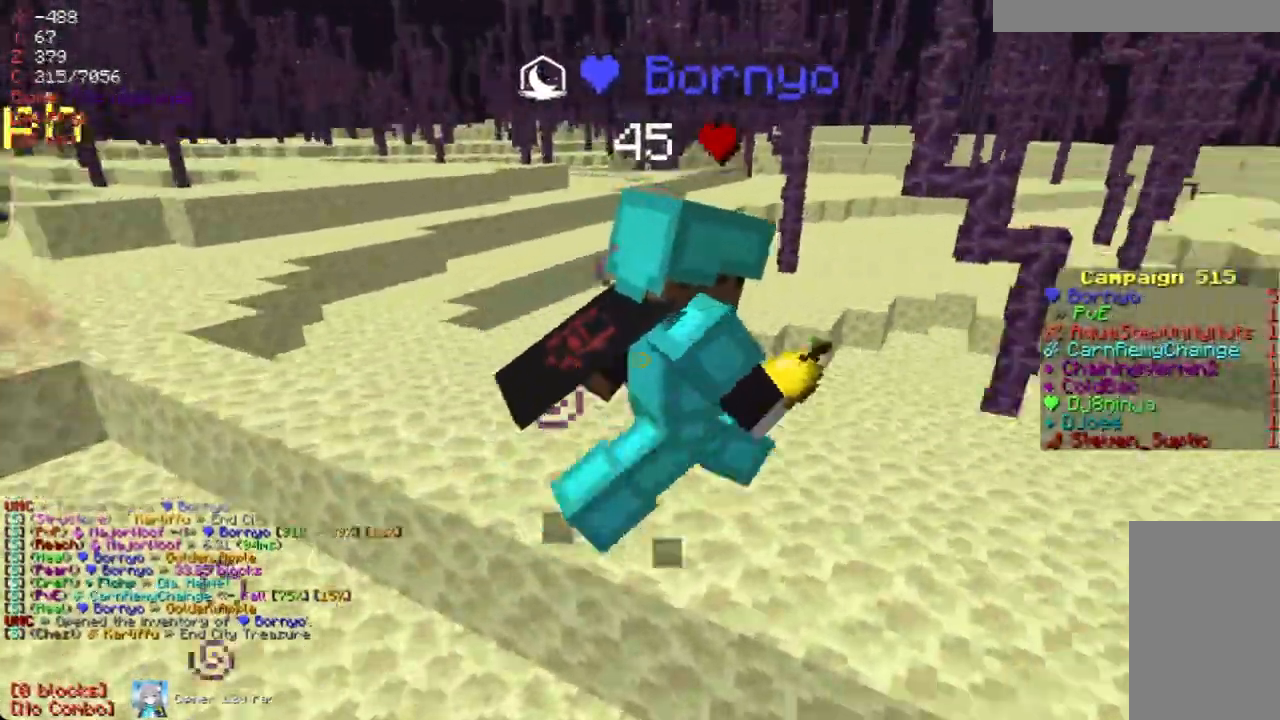
{"keys": [], "mouse": ["right"], "events": [[100, "mouse_right", "down"], [285, "w", "down"], [352, "mouse_right", "up"], [419, "w", "up"], [436, "mouse_right", "down"]]}